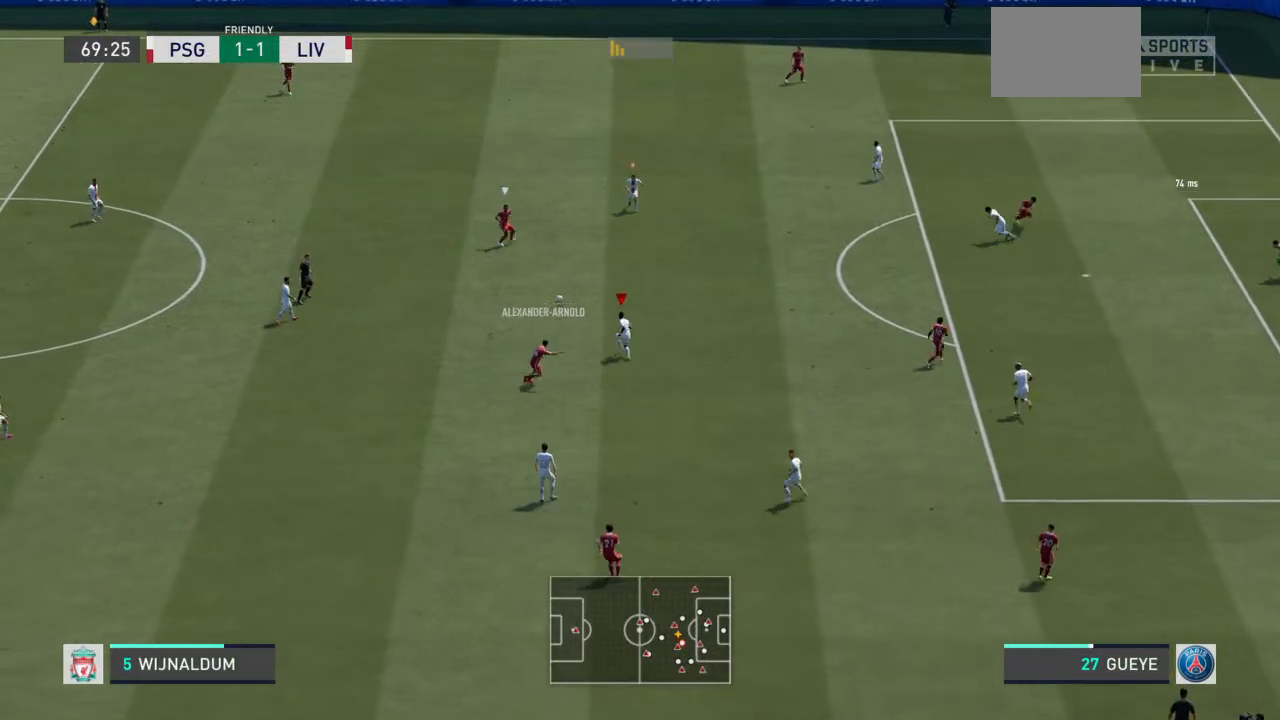
Gameplay with a controller (PlayStation layout); each line is a JSON object with the inputs held at the frame after it. "events" lists button and stick changes between this image and that frame as [ms after this image, input, new state], when the widget could be followed in between. Not read: L3 R3.
{"buttons": ["L2", "R2"], "left_stick": "up-right", "right_stick": "center", "events": []}
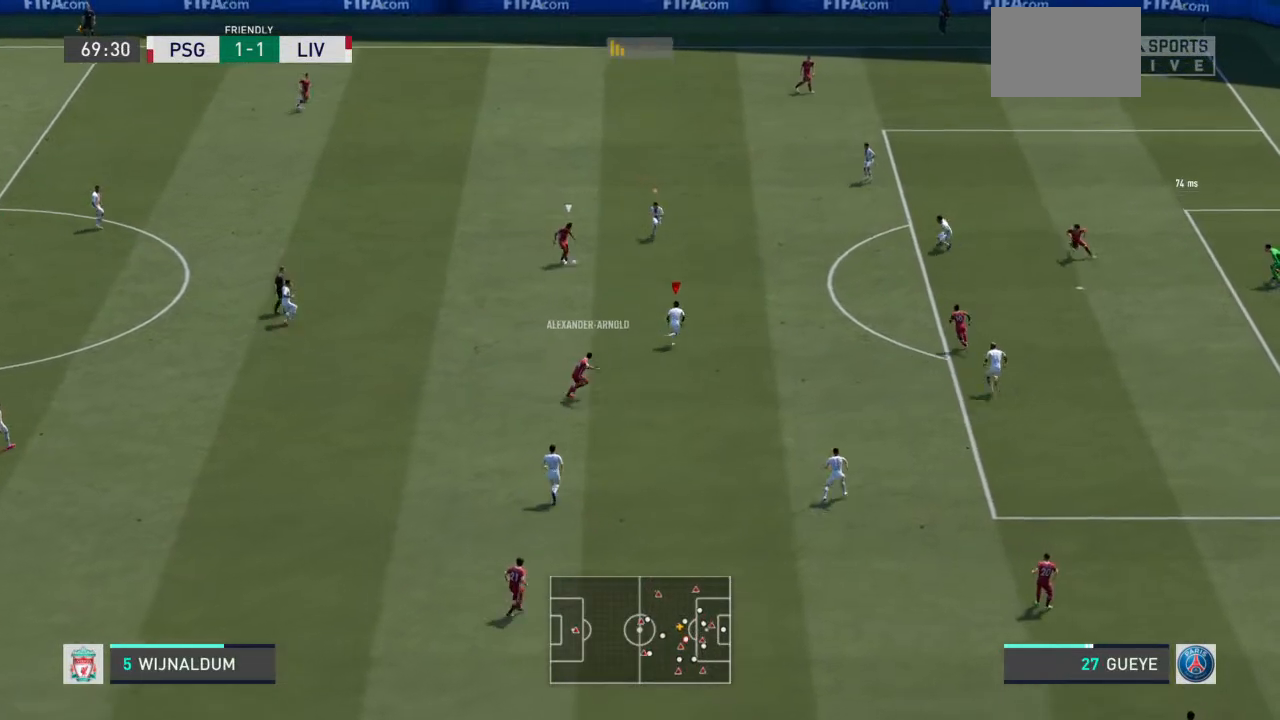
{"buttons": ["L2", "R2"], "left_stick": "up-left", "right_stick": "center", "events": [[367, "left_stick", "up-left"]]}
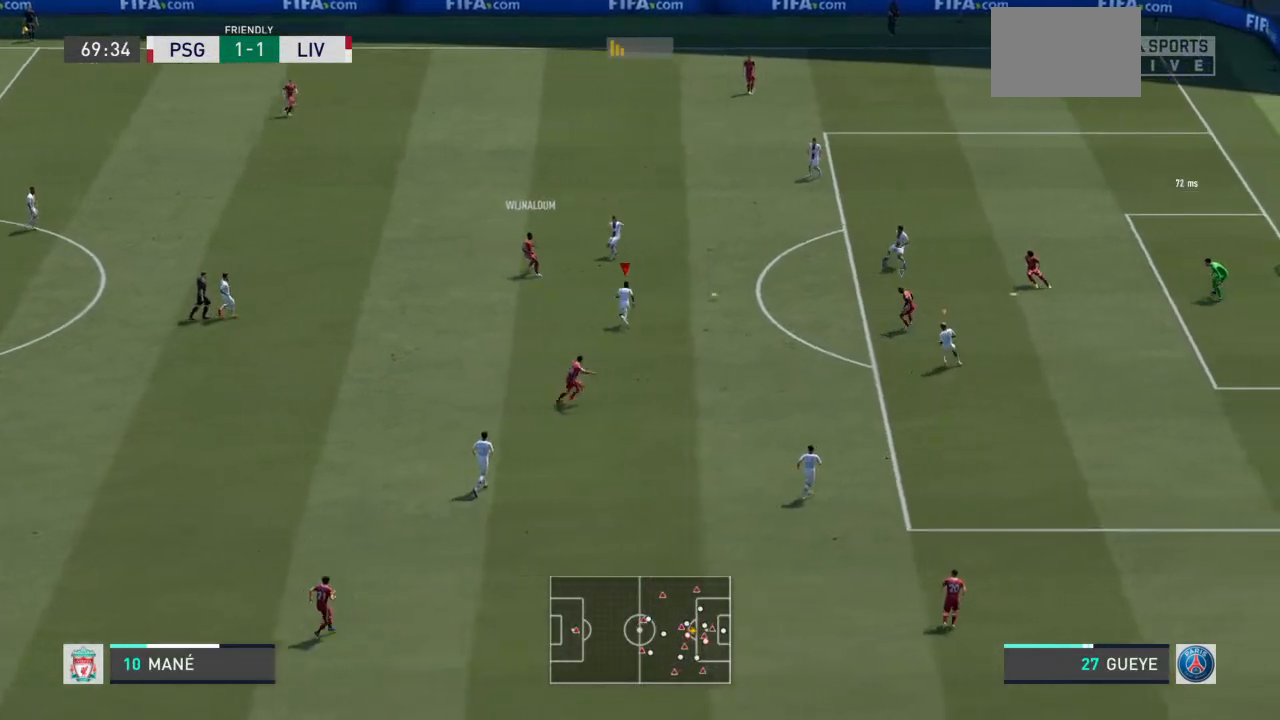
{"buttons": ["L2", "R2"], "left_stick": "up-left", "right_stick": "center", "events": [[133, "left_stick", "left"], [433, "left_stick", "up-left"]]}
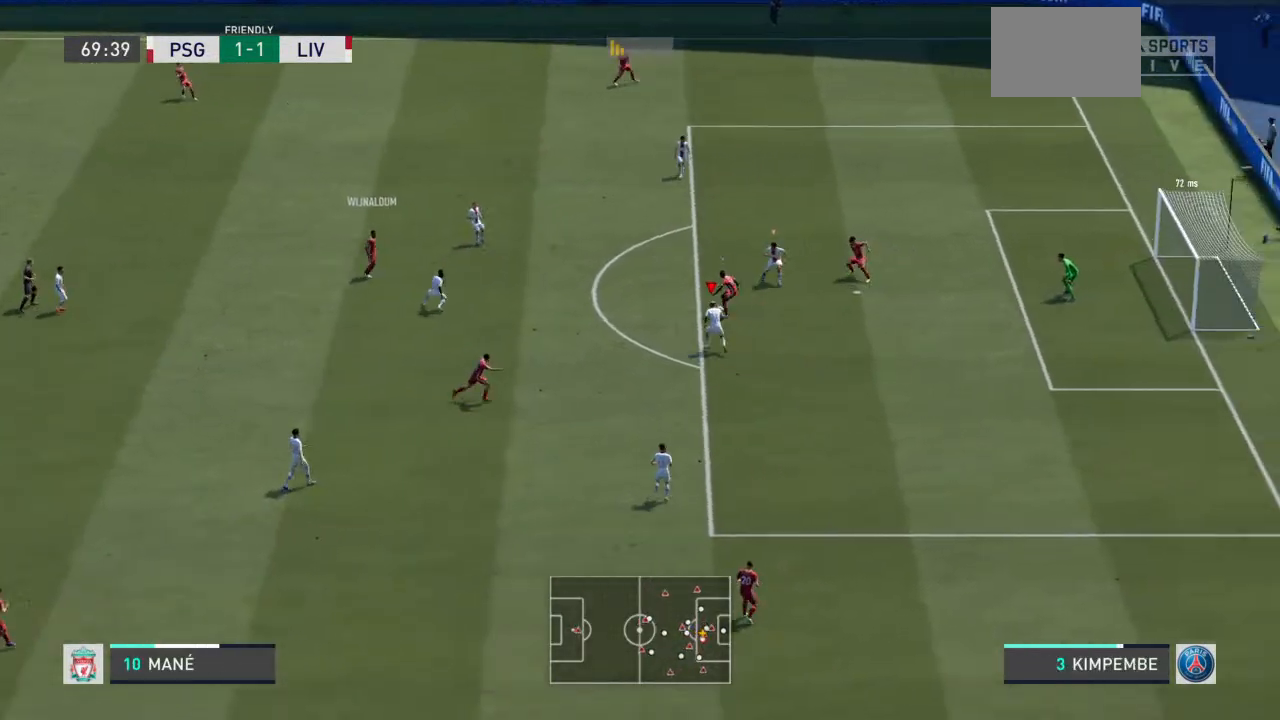
{"buttons": ["L2", "R2"], "left_stick": "down-right", "right_stick": "center", "events": [[67, "left_stick", "up-right"], [367, "left_stick", "down-right"]]}
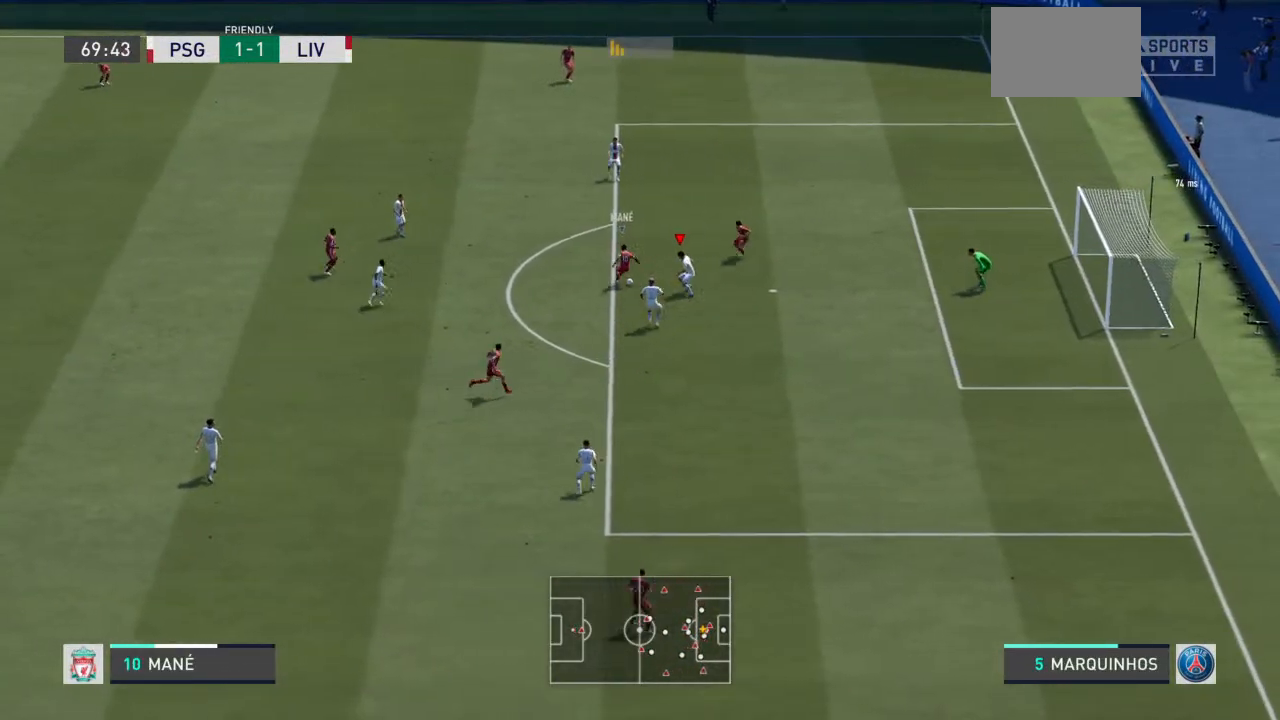
{"buttons": ["L2", "R2"], "left_stick": "up-right", "right_stick": "center", "events": [[33, "left_stick", "up-right"]]}
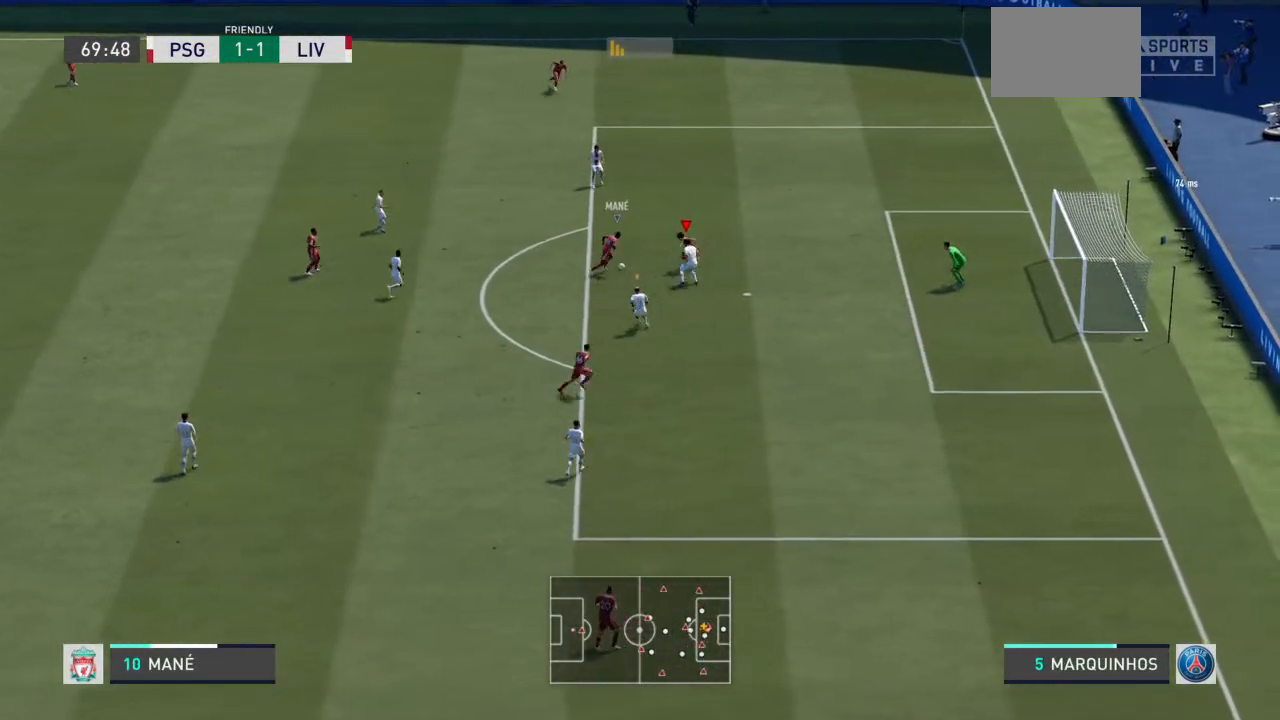
{"buttons": ["L2", "R2"], "left_stick": "up-right", "right_stick": "center", "events": []}
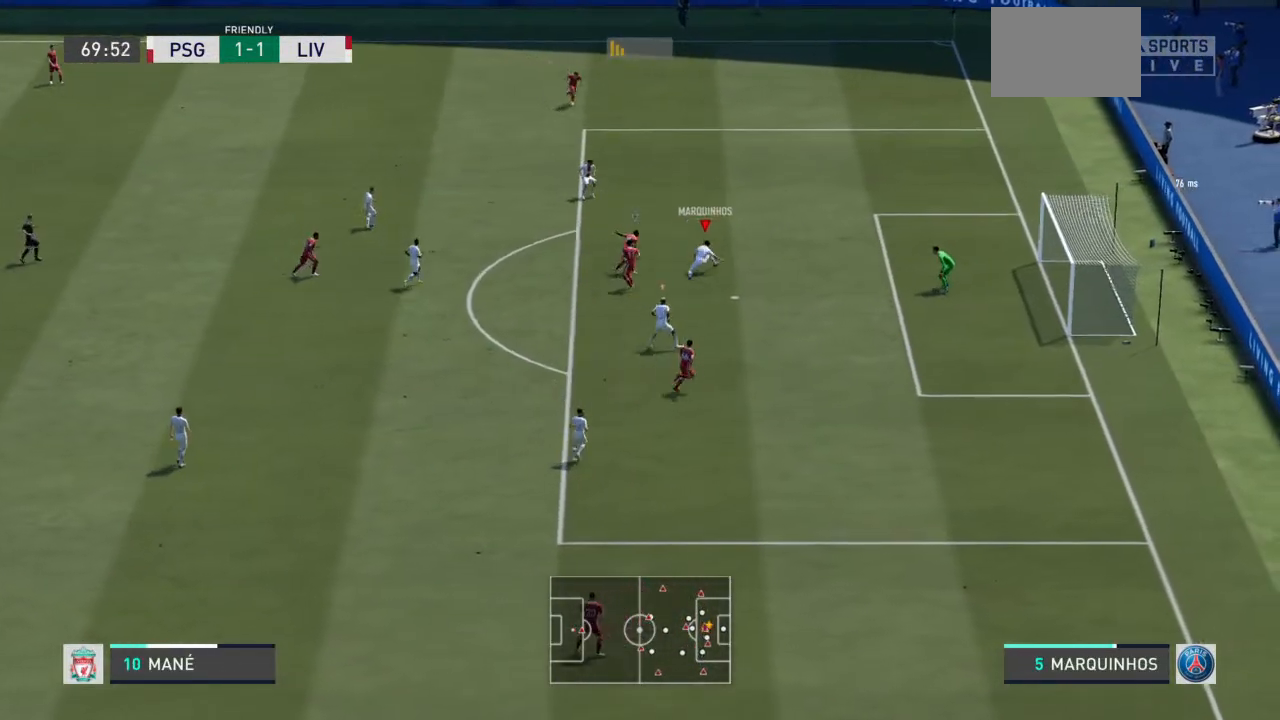
{"buttons": ["L2", "R2"], "left_stick": "up-right", "right_stick": "center", "events": []}
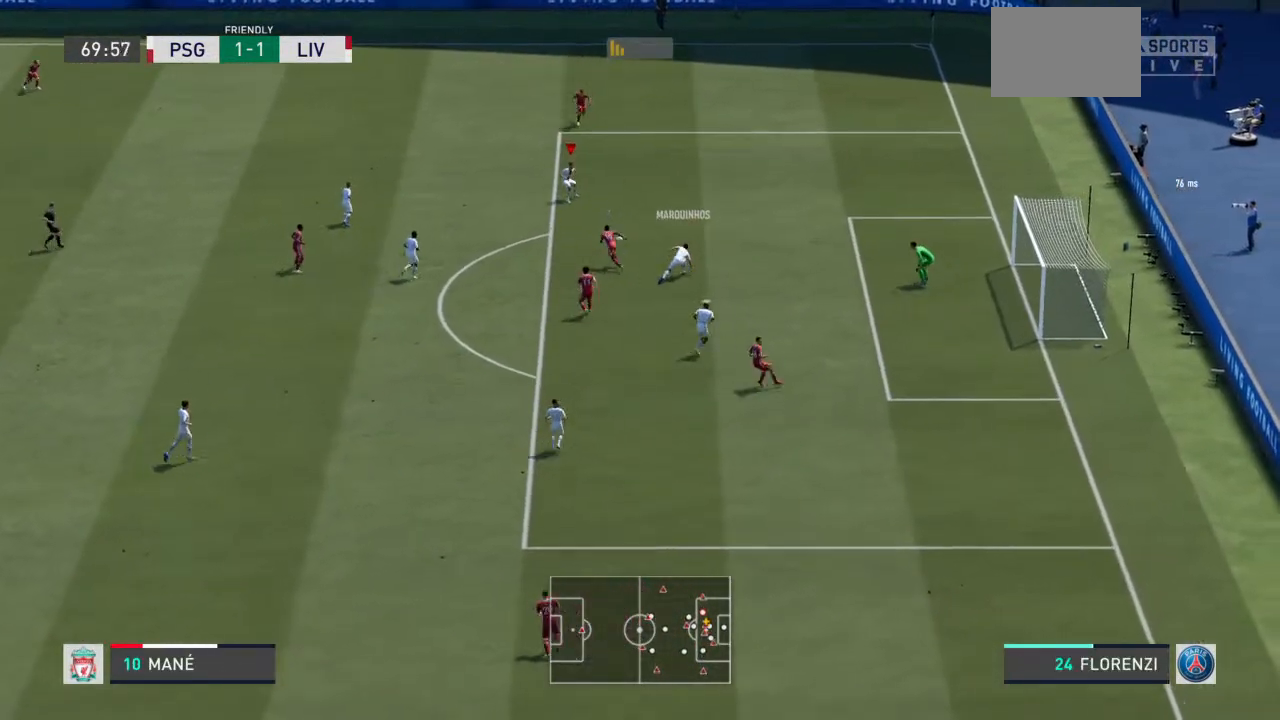
{"buttons": ["R2"], "left_stick": "down-left", "right_stick": "center", "events": [[167, "left_stick", "down-right"], [233, "CROSS", "down"], [233, "left_stick", "down-left"], [333, "L2", "up"], [467, "CROSS", "up"]]}
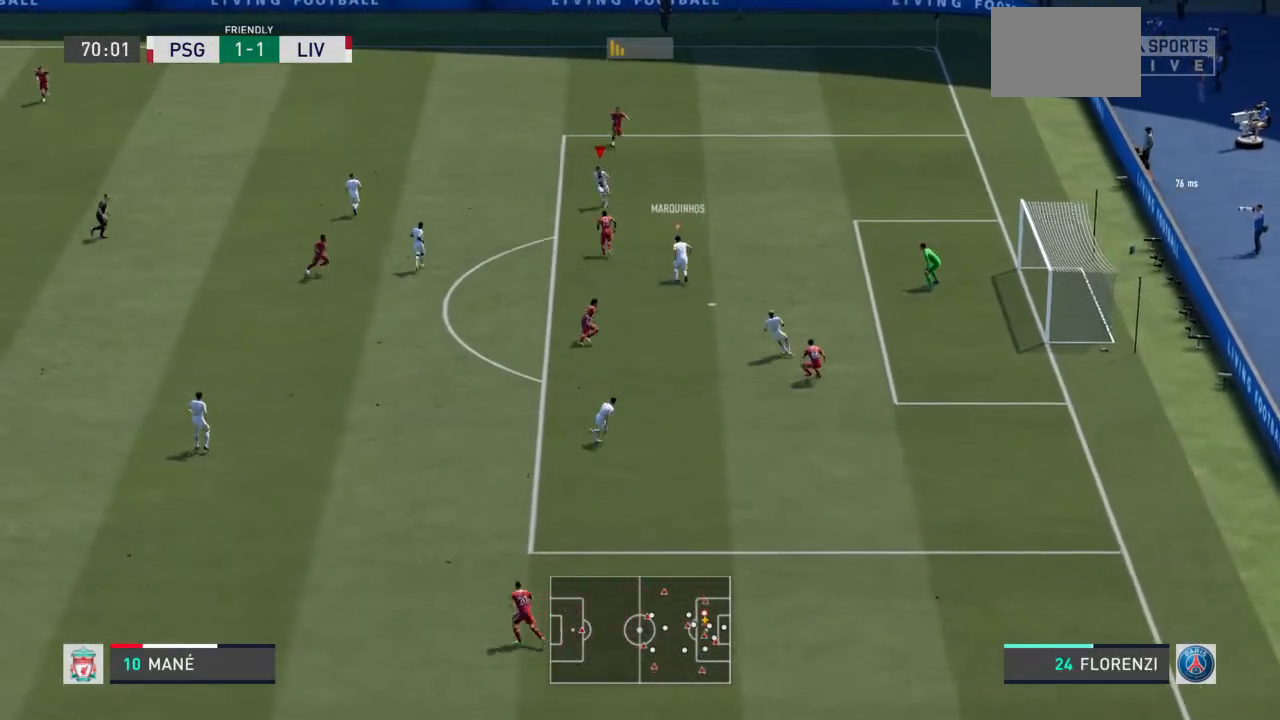
{"buttons": ["L2", "R2"], "left_stick": "down-right", "right_stick": "center", "events": [[133, "left_stick", "down-right"], [167, "L2", "down"]]}
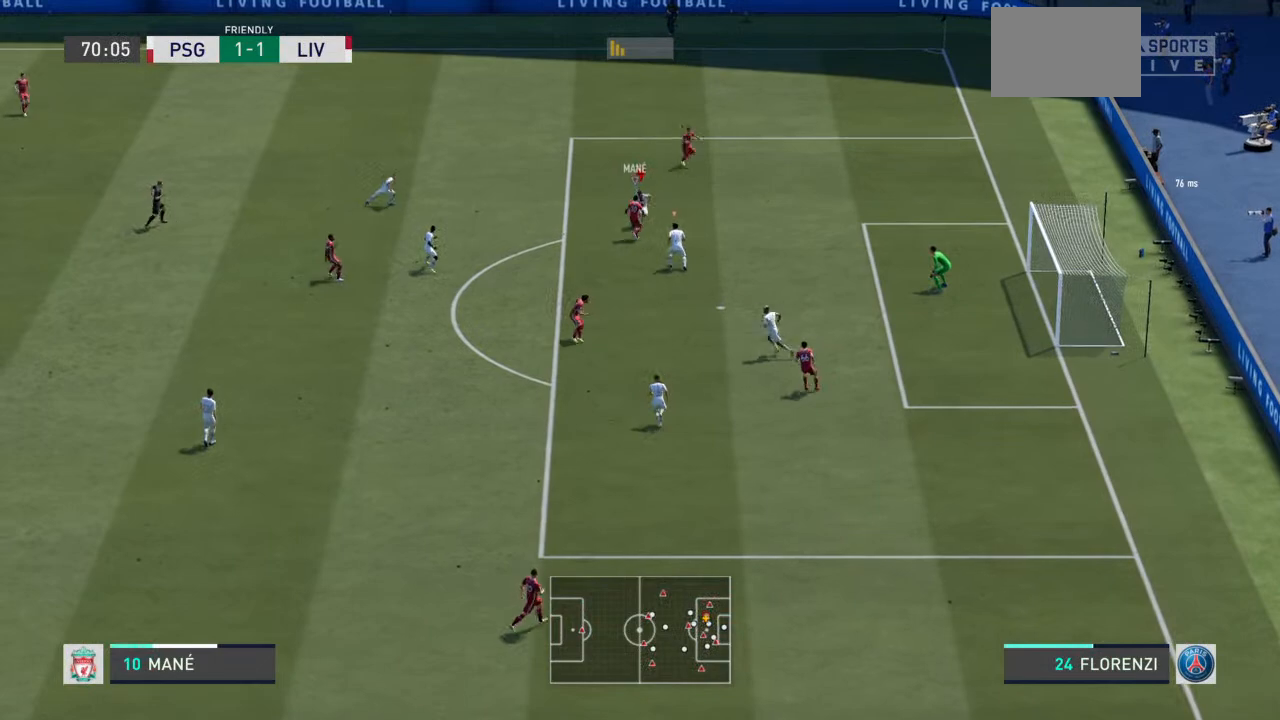
{"buttons": ["L2", "R2"], "left_stick": "down-right", "right_stick": "center", "events": []}
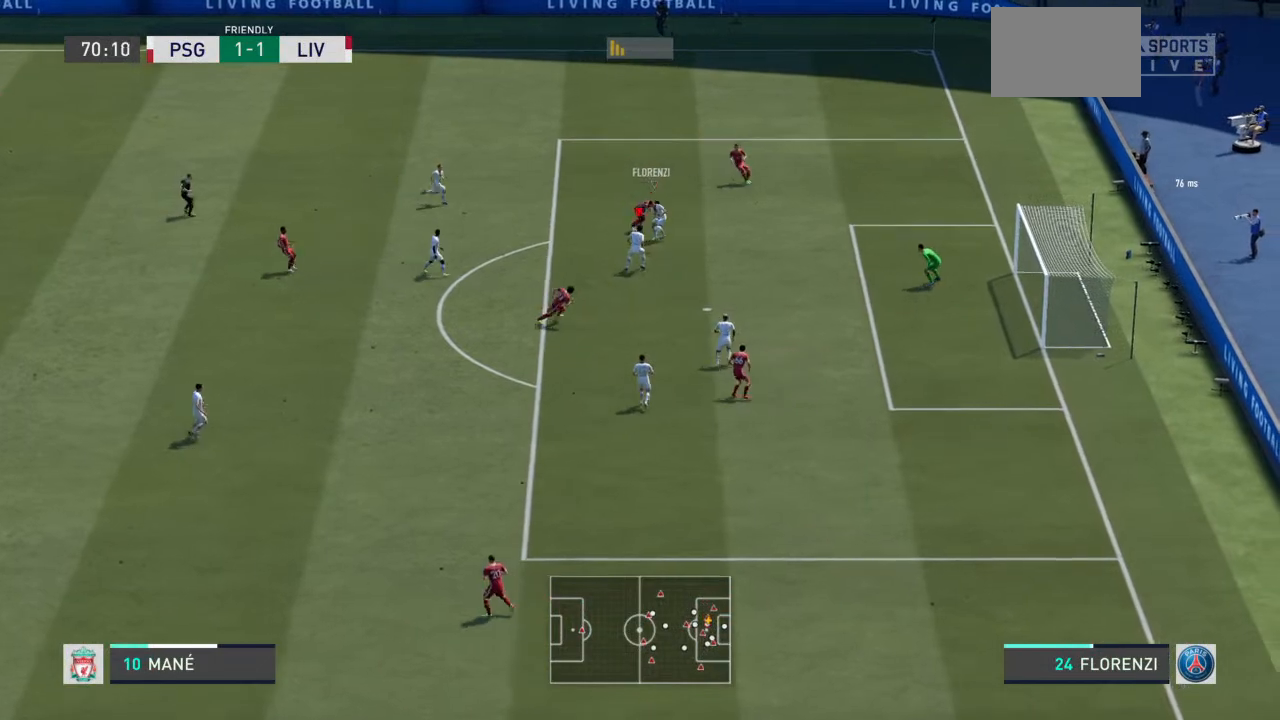
{"buttons": ["R2"], "left_stick": "left", "right_stick": "center", "events": [[133, "left_stick", "down"], [233, "left_stick", "down-left"], [267, "CROSS", "down"], [400, "L2", "up"], [433, "CROSS", "up"], [433, "left_stick", "left"]]}
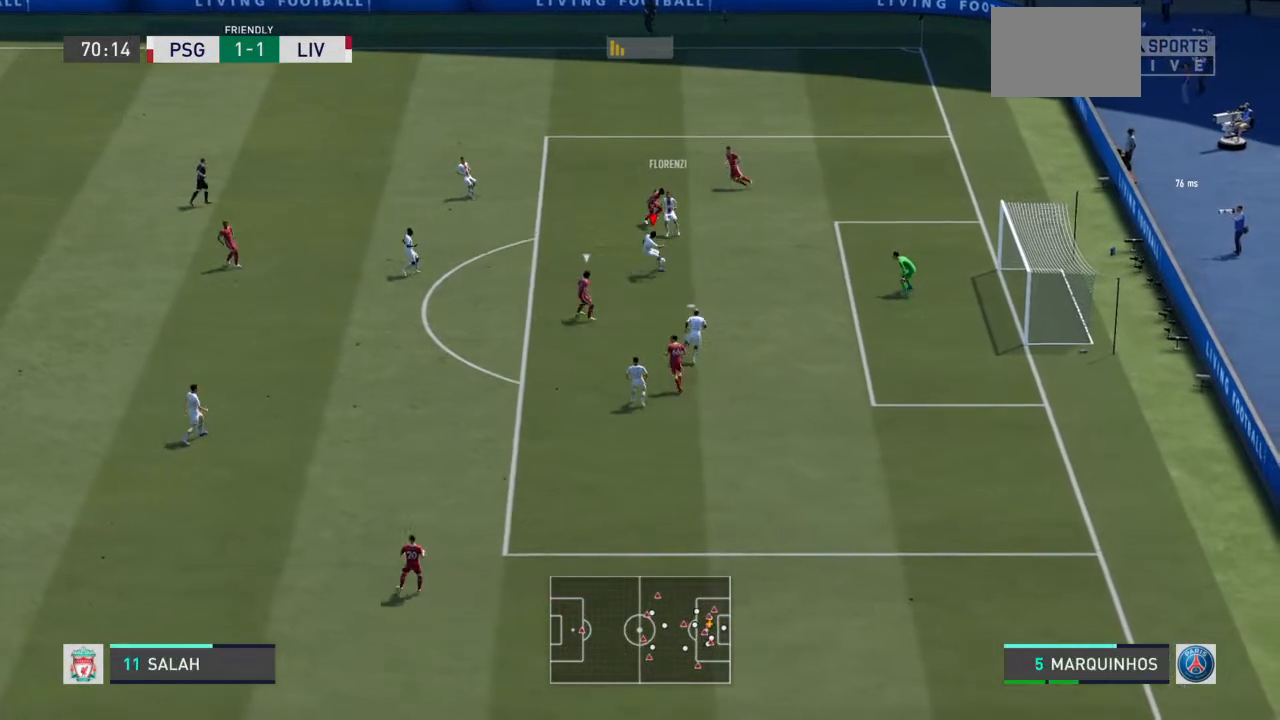
{"buttons": [], "left_stick": "left", "right_stick": "center", "events": [[233, "R2", "up"]]}
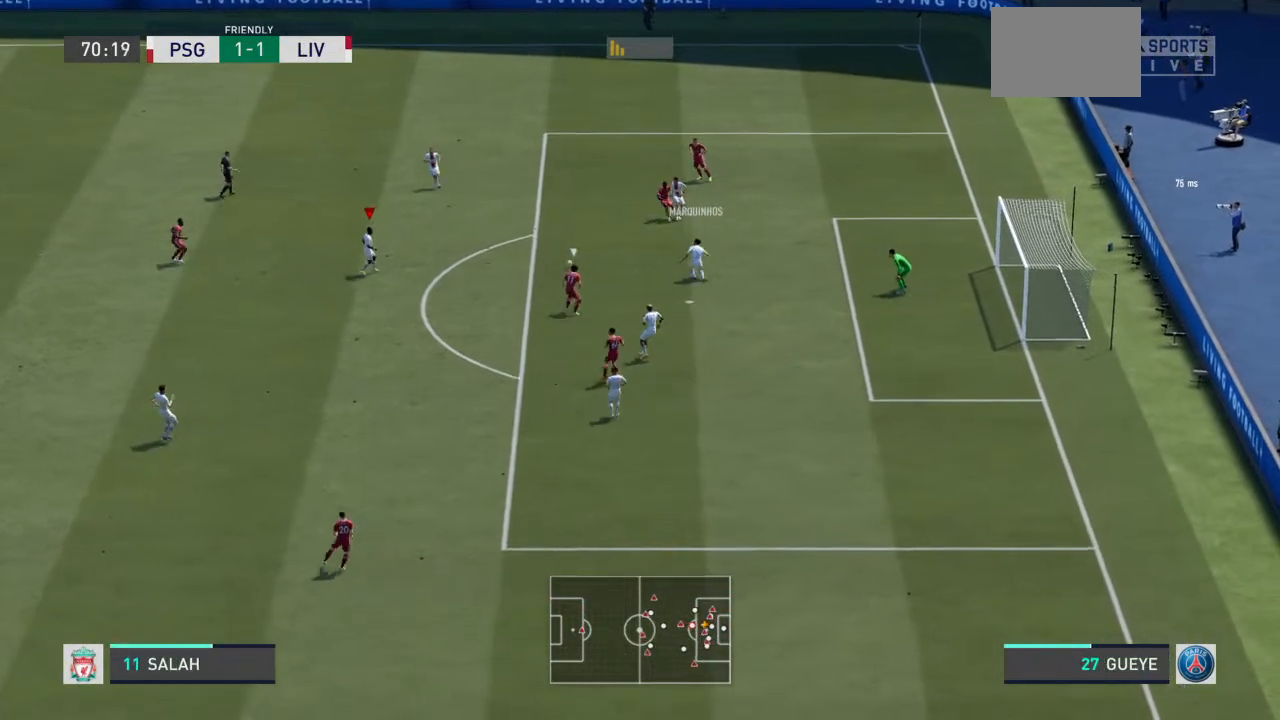
{"buttons": ["TRIANGLE"], "left_stick": "up", "right_stick": "center", "events": [[267, "left_stick", "up-left"], [367, "TRIANGLE", "down"], [400, "left_stick", "up"]]}
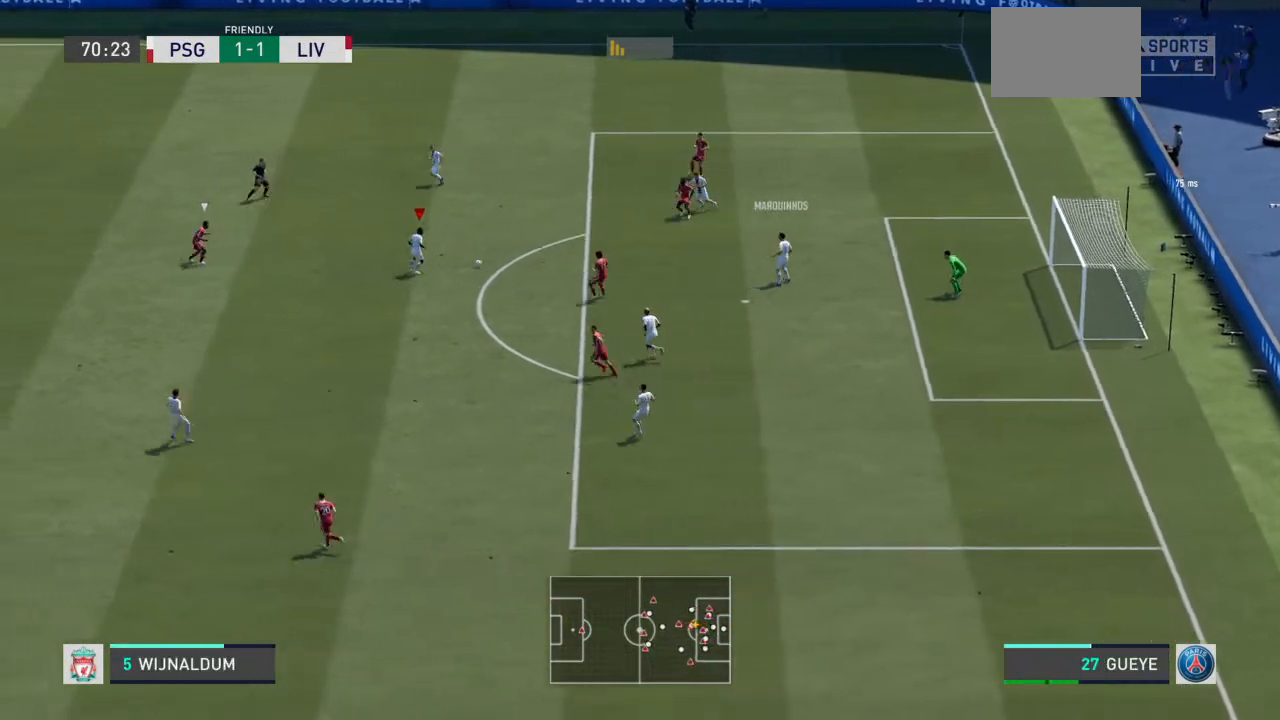
{"buttons": ["R2"], "left_stick": "up-left", "right_stick": "center", "events": [[33, "TRIANGLE", "up"], [133, "R2", "down"], [133, "left_stick", "up-left"]]}
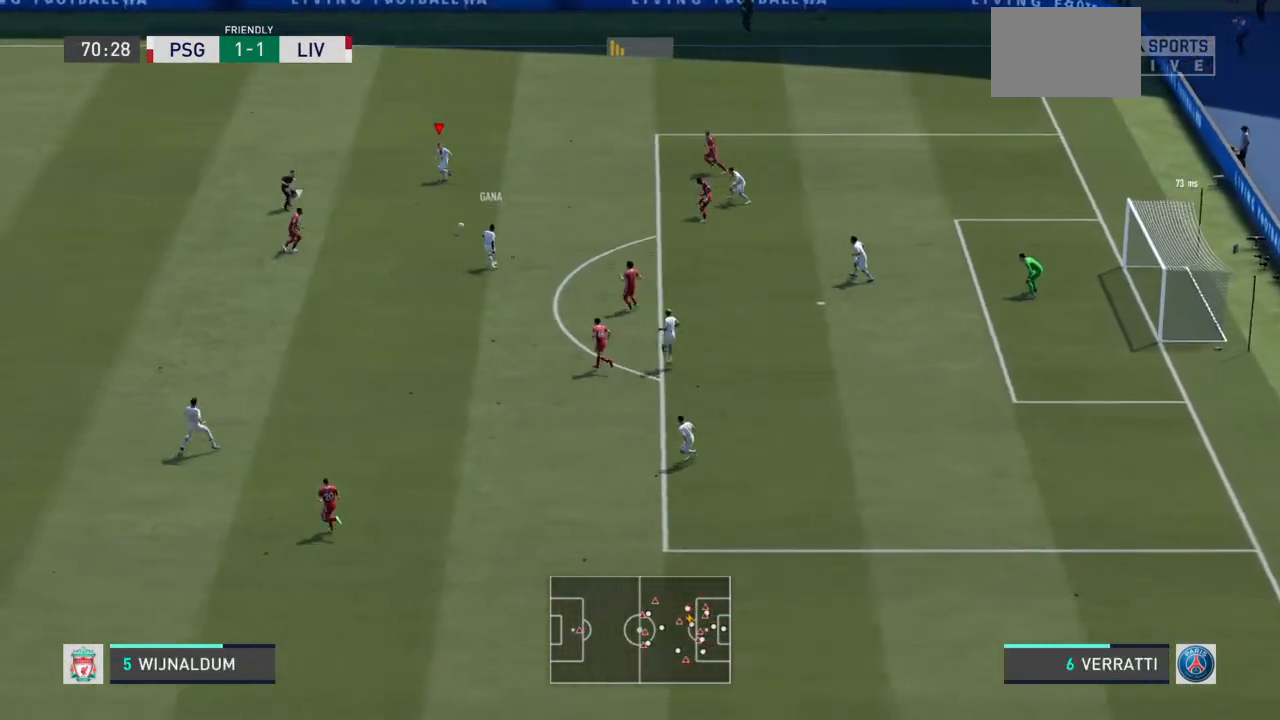
{"buttons": ["R2"], "left_stick": "left", "right_stick": "center", "events": [[133, "left_stick", "left"]]}
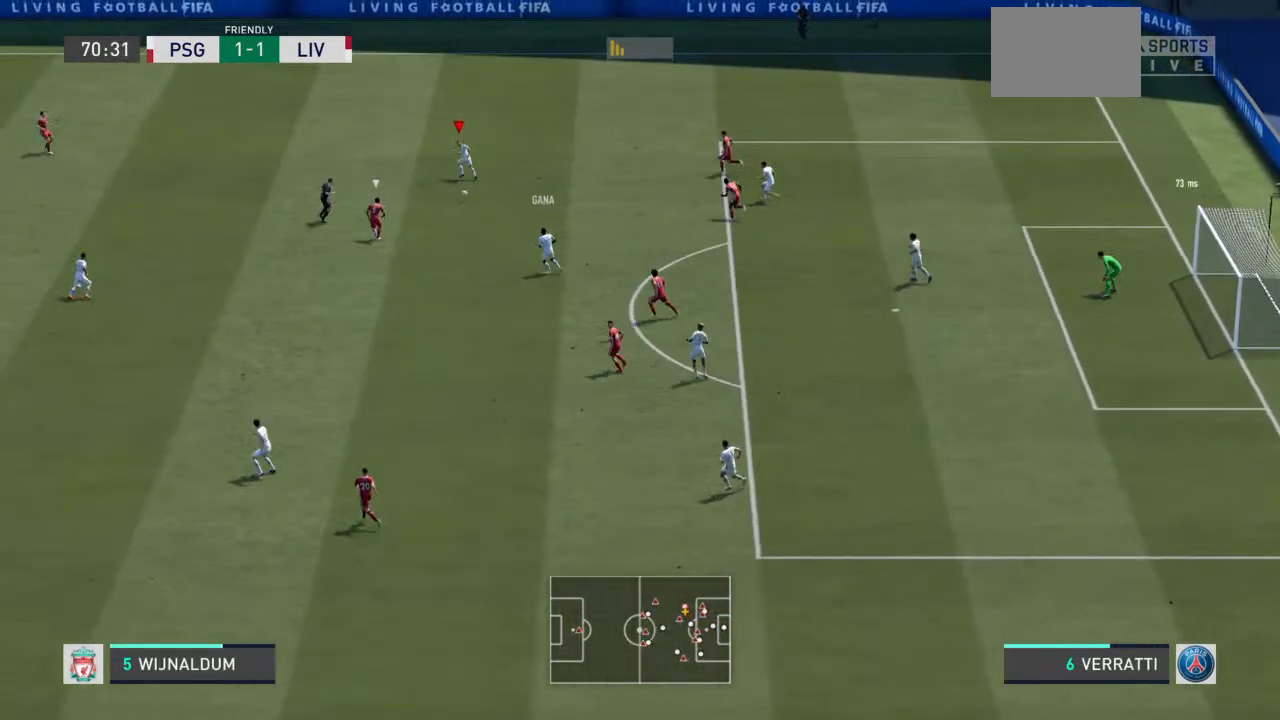
{"buttons": ["R2"], "left_stick": "left", "right_stick": "center", "events": []}
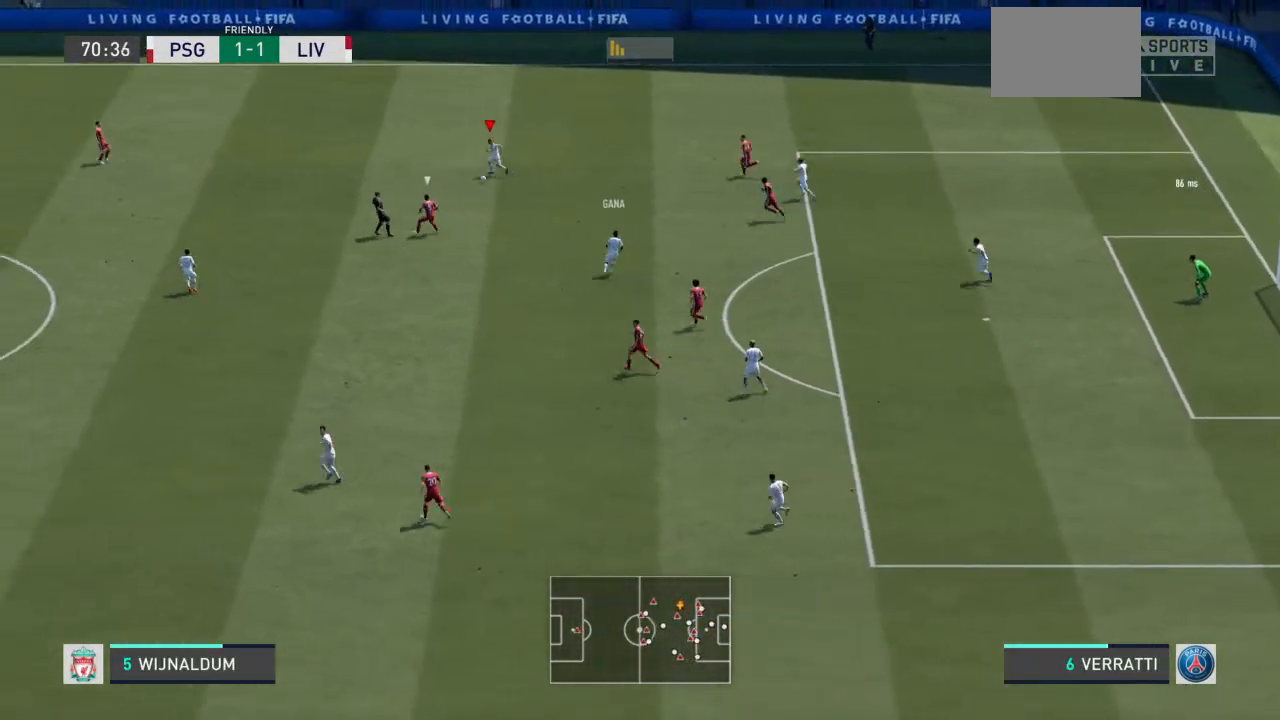
{"buttons": ["R2"], "left_stick": "left", "right_stick": "center", "events": []}
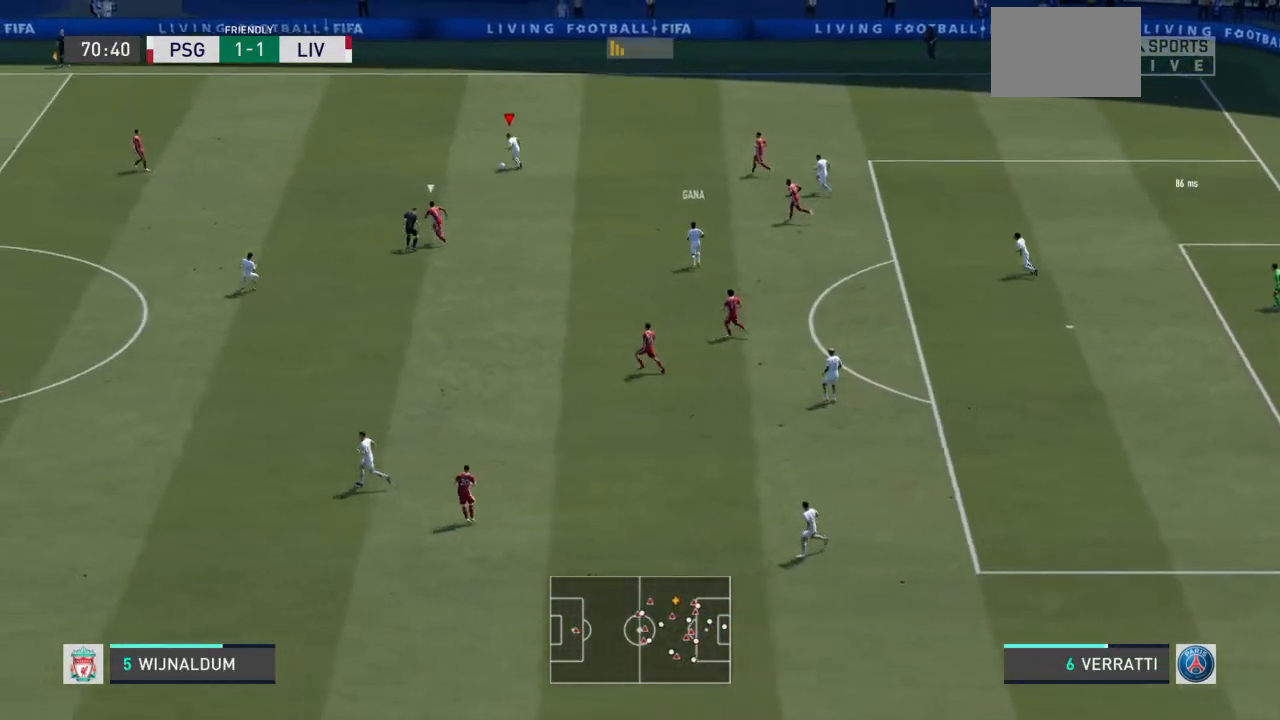
{"buttons": ["R2"], "left_stick": "left", "right_stick": "center", "events": []}
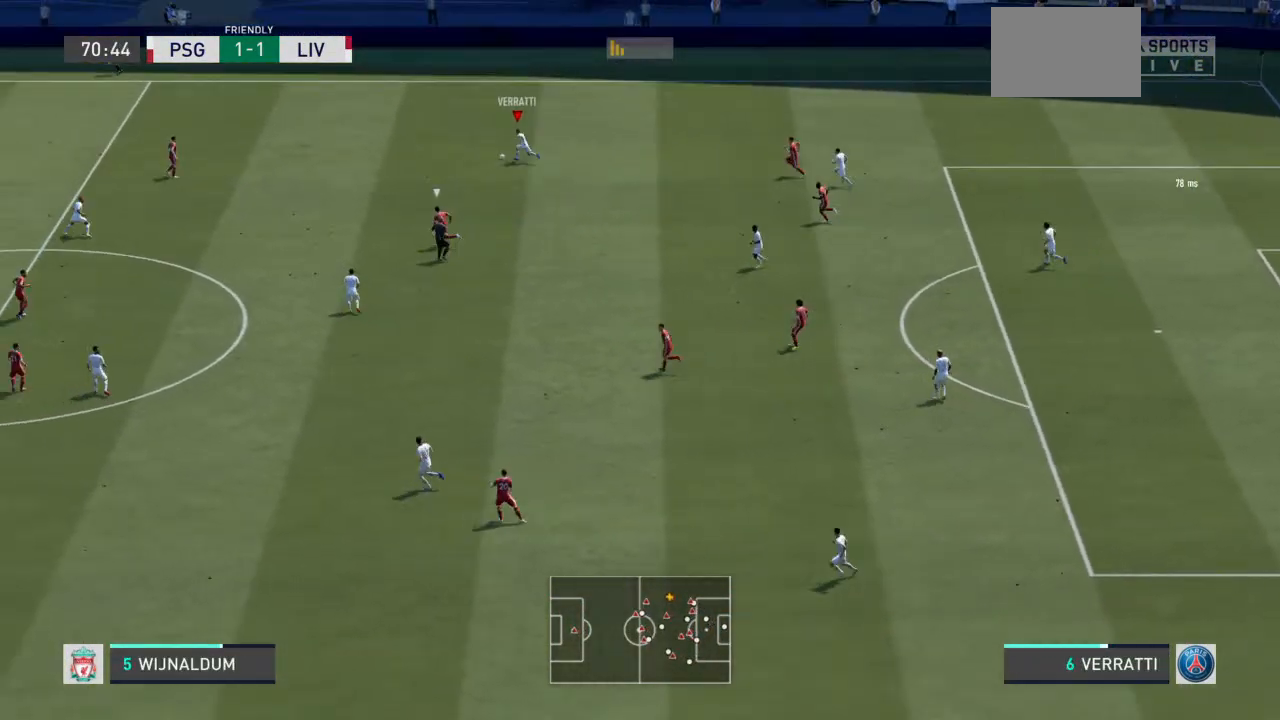
{"buttons": ["R2"], "left_stick": "left", "right_stick": "center", "events": []}
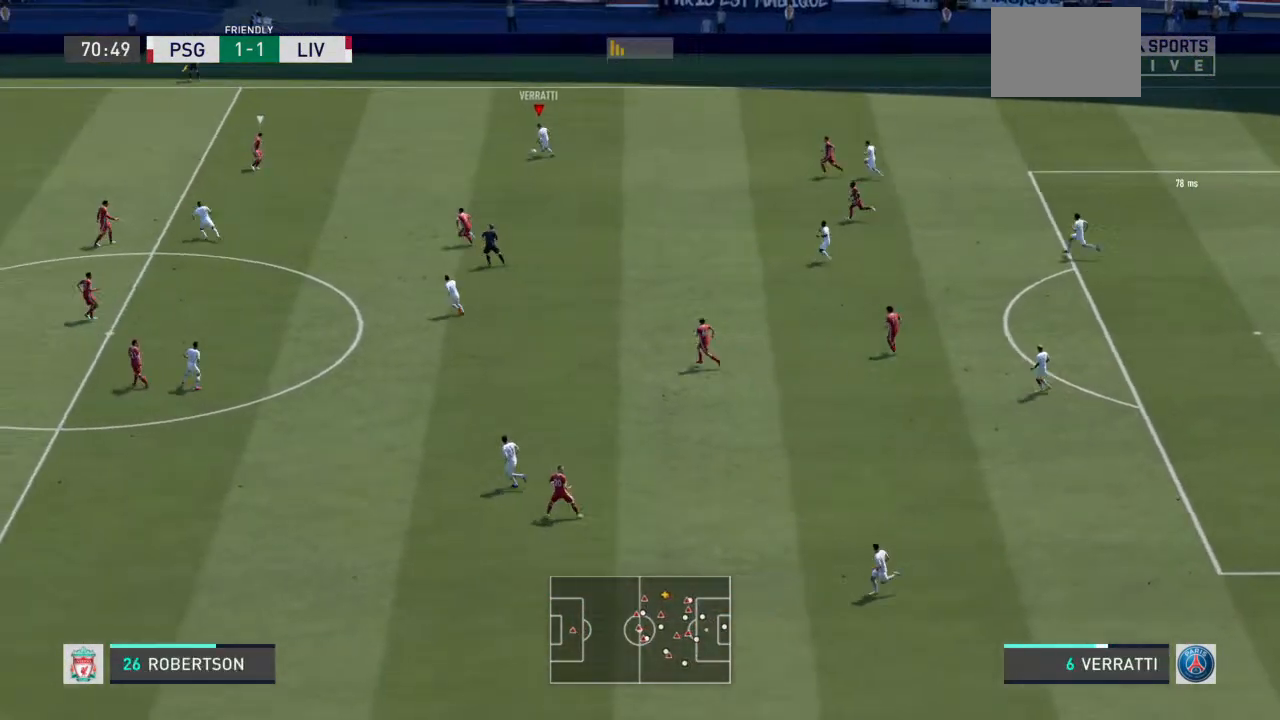
{"buttons": ["R2"], "left_stick": "up-left", "right_stick": "center", "events": [[67, "L1", "down"], [200, "L1", "up"], [367, "left_stick", "up-left"]]}
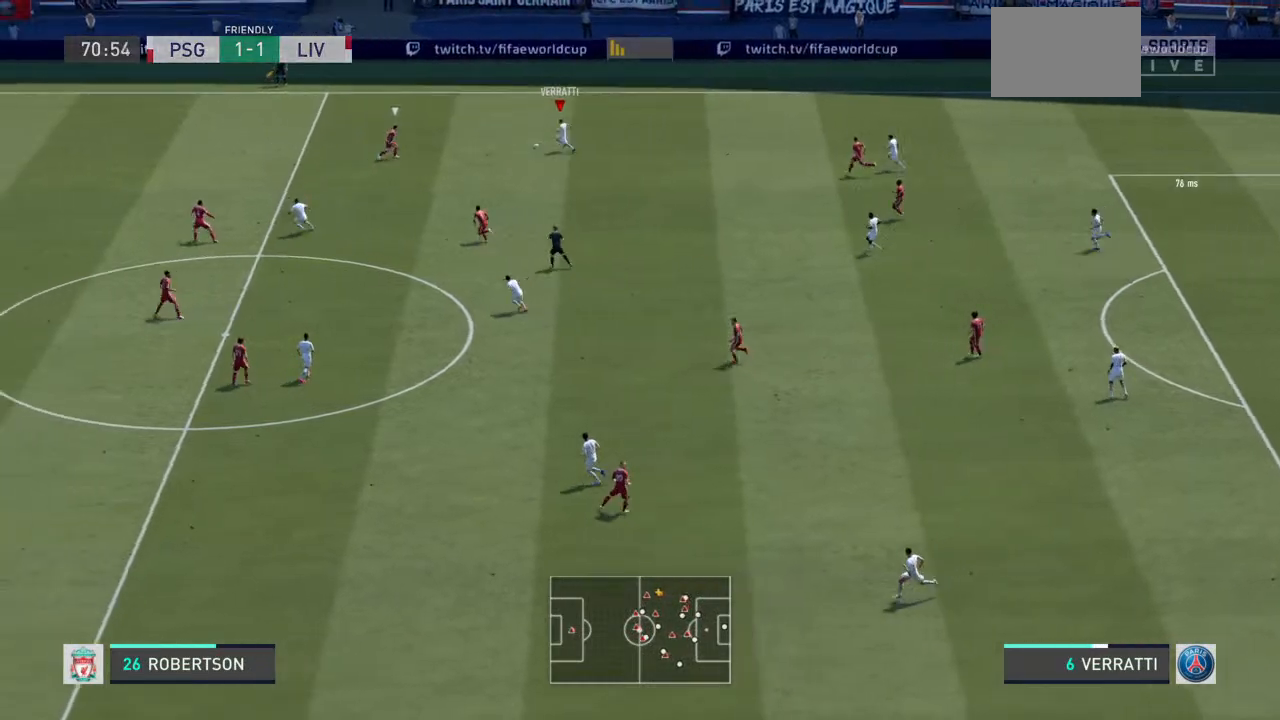
{"buttons": ["R2"], "left_stick": "up-left", "right_stick": "center", "events": []}
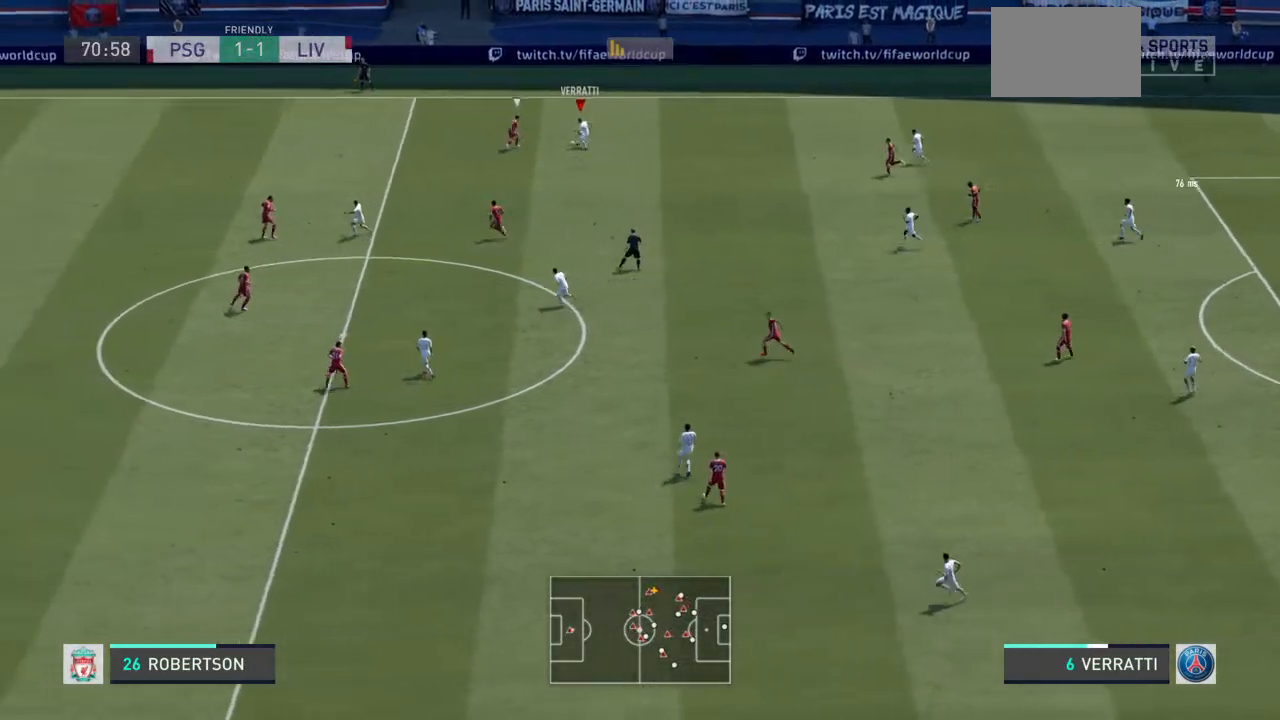
{"buttons": ["R2"], "left_stick": "up-left", "right_stick": "center", "events": []}
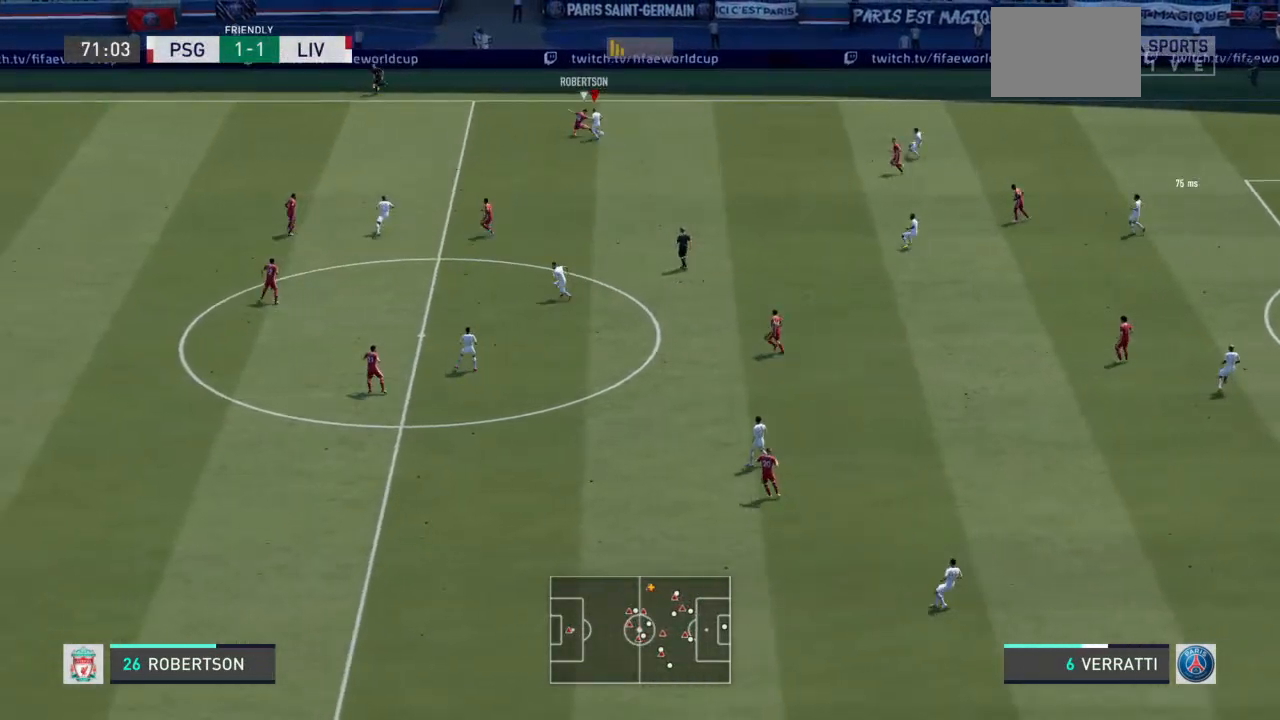
{"buttons": ["L2", "R2"], "left_stick": "up-right", "right_stick": "center", "events": [[100, "left_stick", "up-right"], [267, "L2", "down"]]}
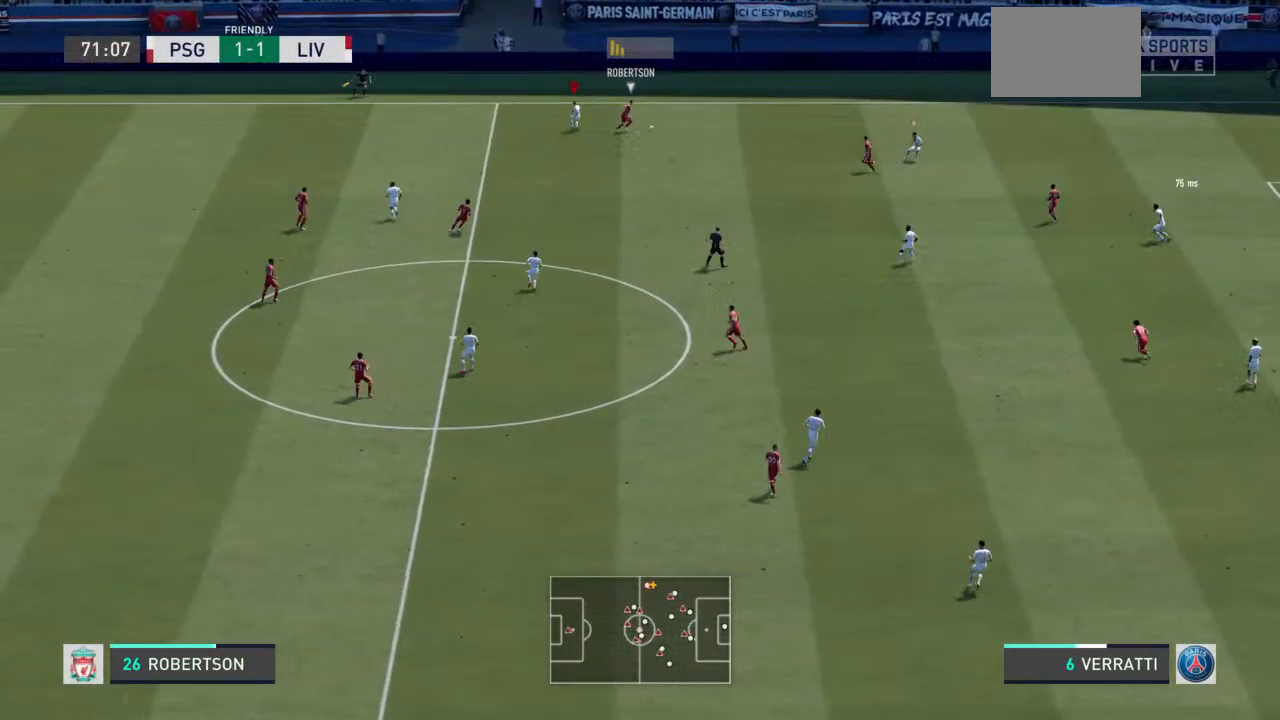
{"buttons": ["L2", "R2"], "left_stick": "left", "right_stick": "center", "events": [[233, "left_stick", "down-right"], [300, "left_stick", "down-left"], [467, "left_stick", "left"]]}
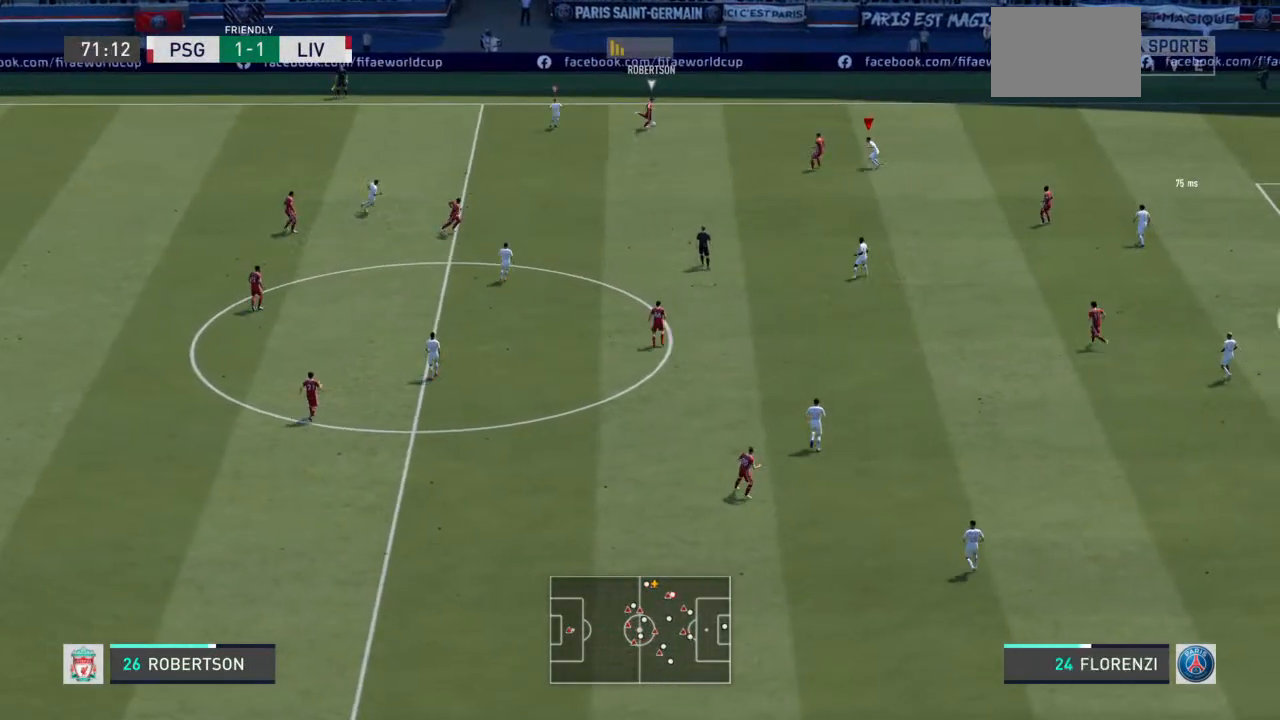
{"buttons": ["L2", "R2"], "left_stick": "up-left", "right_stick": "center", "events": [[167, "left_stick", "up-left"]]}
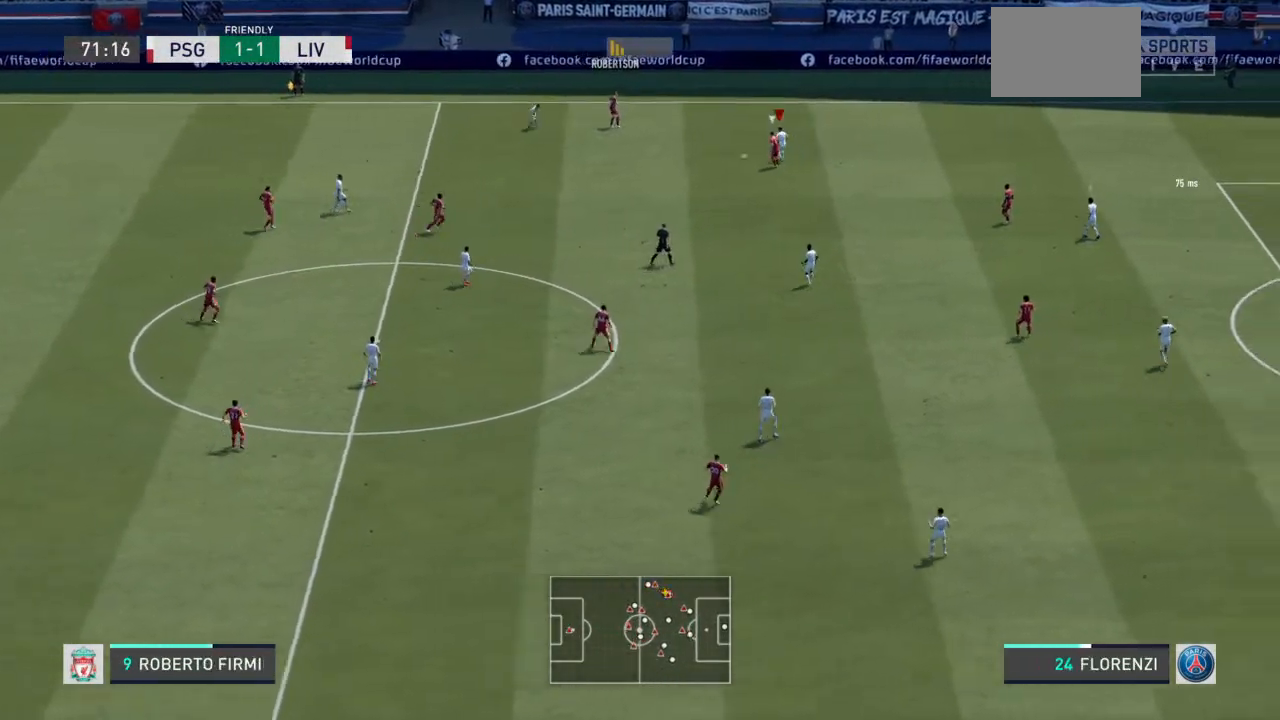
{"buttons": ["L2", "R2"], "left_stick": "up-right", "right_stick": "center", "events": [[67, "left_stick", "up"], [400, "left_stick", "up-right"]]}
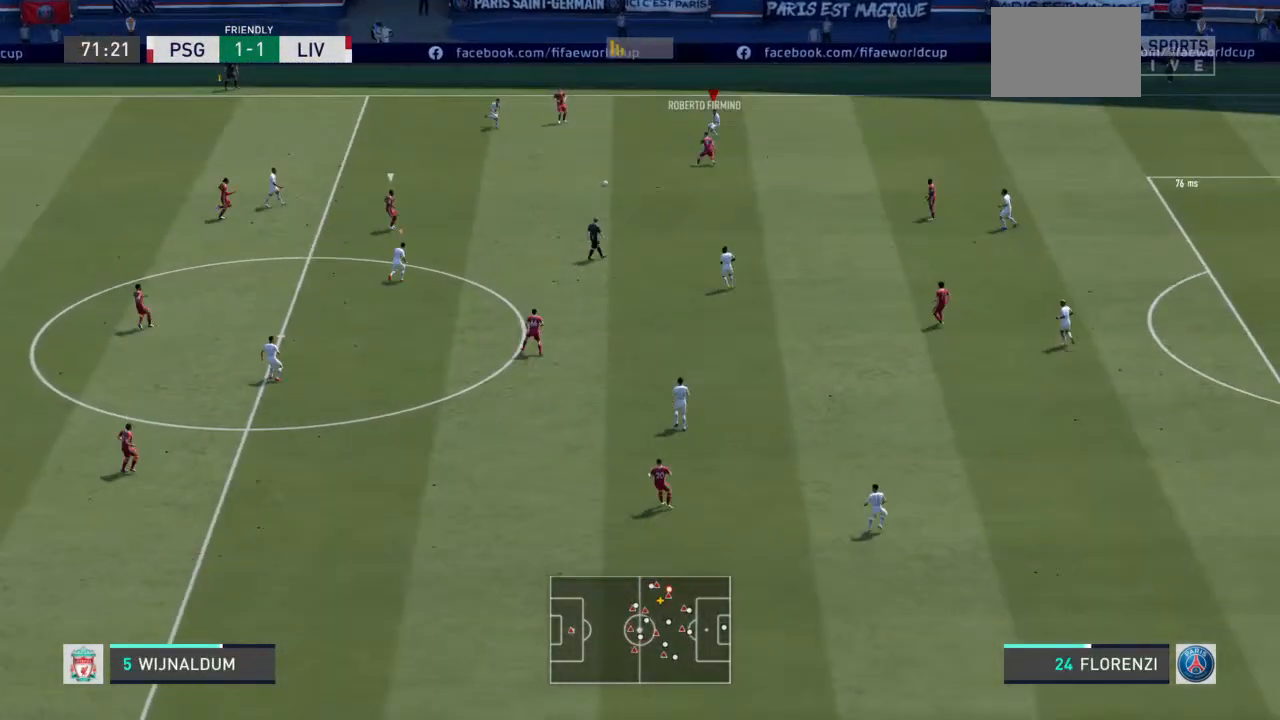
{"buttons": ["L2", "R2"], "left_stick": "right", "right_stick": "center", "events": [[67, "left_stick", "down-right"], [233, "left_stick", "right"], [333, "left_stick", "down-right"], [433, "left_stick", "right"]]}
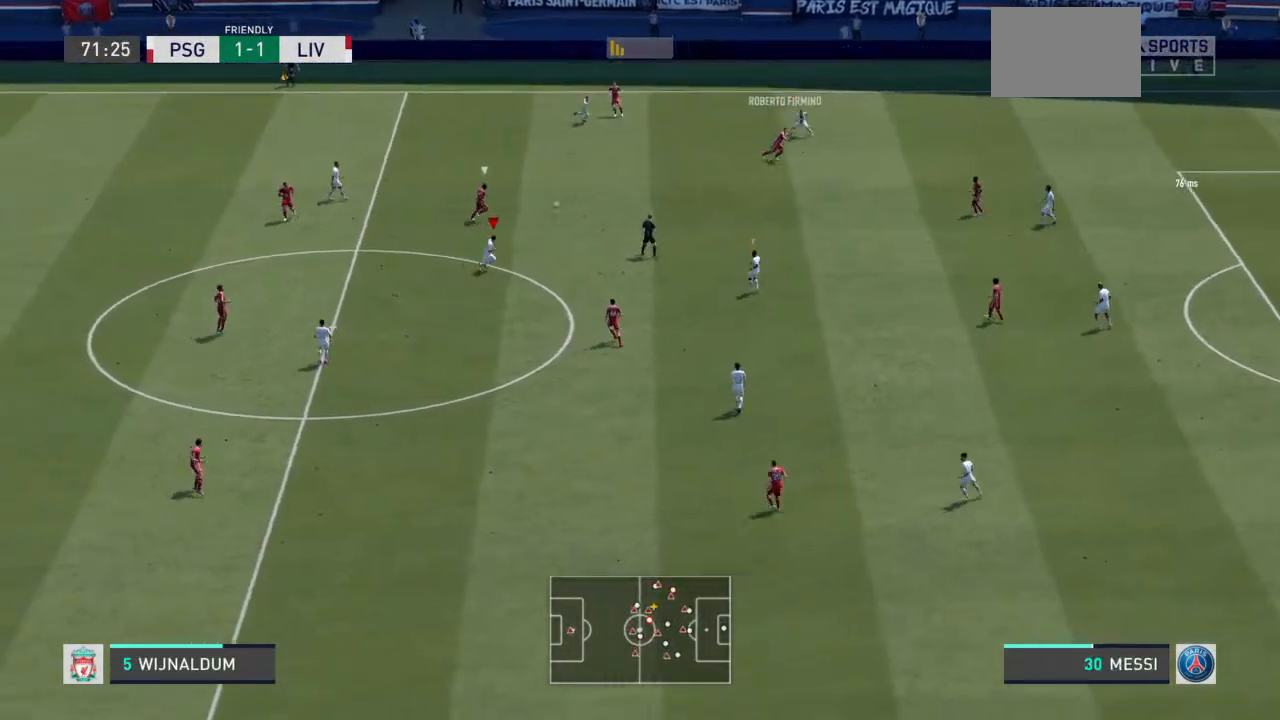
{"buttons": ["R2"], "left_stick": "up-right", "right_stick": "center", "events": [[200, "left_stick", "up-right"], [333, "L2", "up"]]}
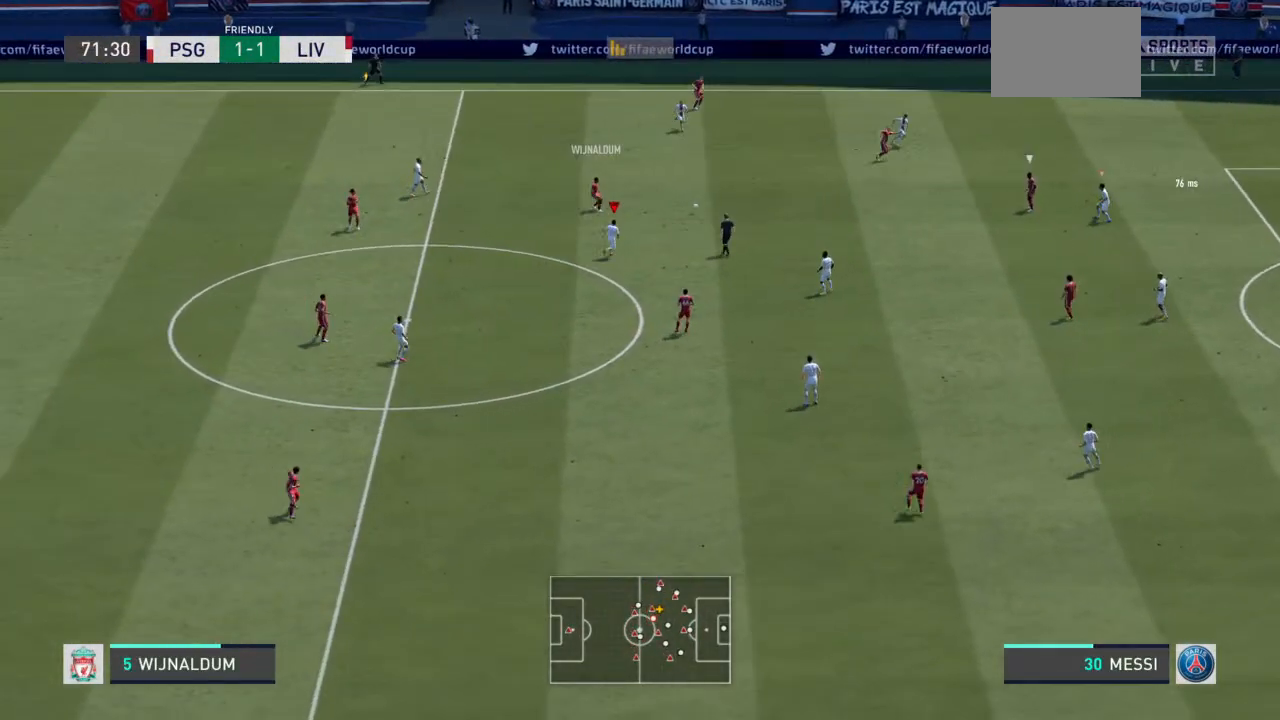
{"buttons": ["L2", "R2"], "left_stick": "down", "right_stick": "center", "events": [[333, "L1", "down"], [367, "L2", "down"], [433, "left_stick", "down"], [467, "L1", "up"]]}
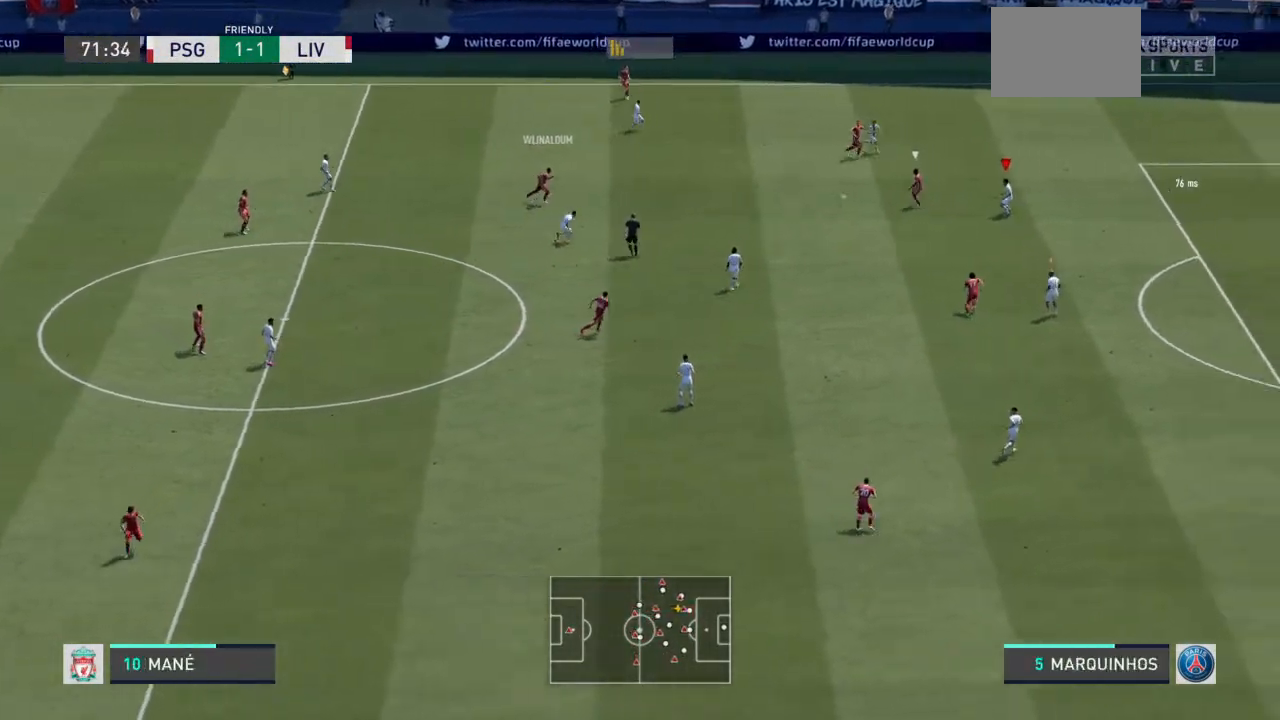
{"buttons": ["L2", "R2"], "left_stick": "down-left", "right_stick": "center", "events": [[33, "left_stick", "down-left"], [167, "left_stick", "left"], [300, "left_stick", "down-left"]]}